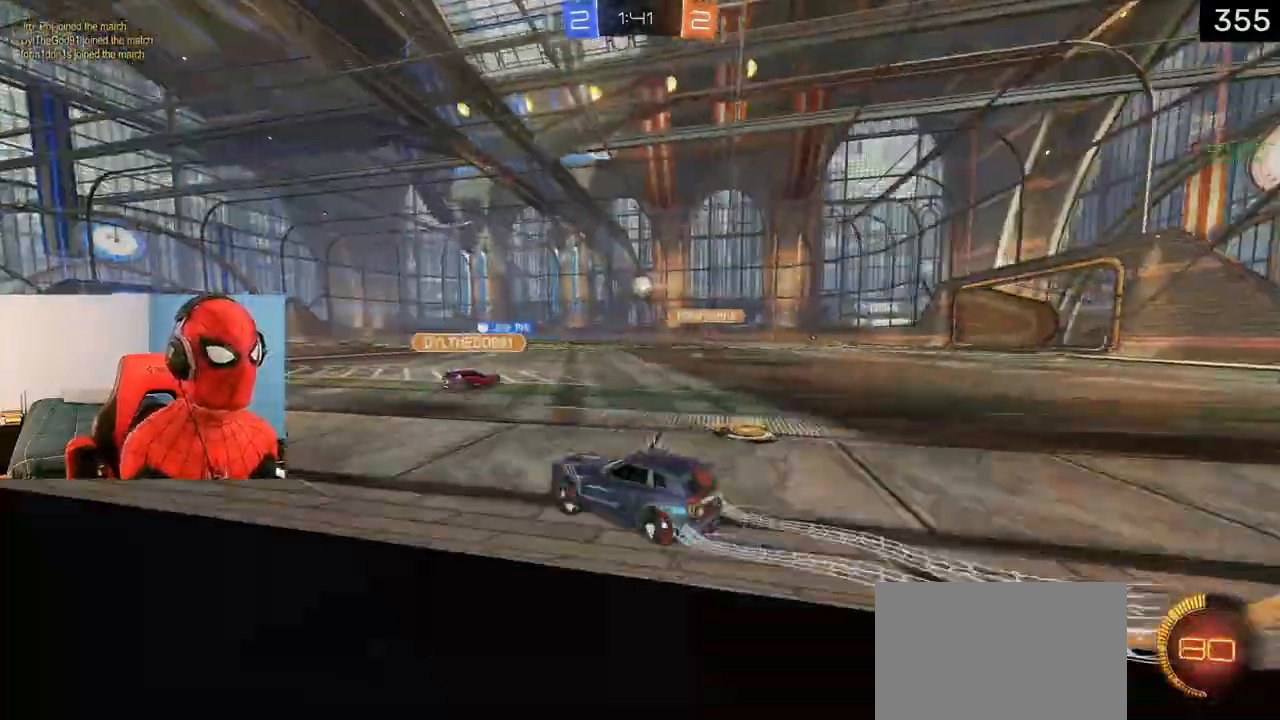
Gameplay with a controller (PlayStation layout); each line is a JSON object with the inputs held at the frame after it. "events" lists button and stick changes between this image and that frame as [ms after this image, input, new state], when the widget could be followed in between.
{"buttons": ["R1", "R2"], "left_stick": "right", "right_stick": "center", "events": [[183, "R2", "up"], [217, "left_stick", "left"], [300, "left_stick", "center"], [450, "R2", "down"], [450, "left_stick", "right"], [467, "R1", "down"]]}
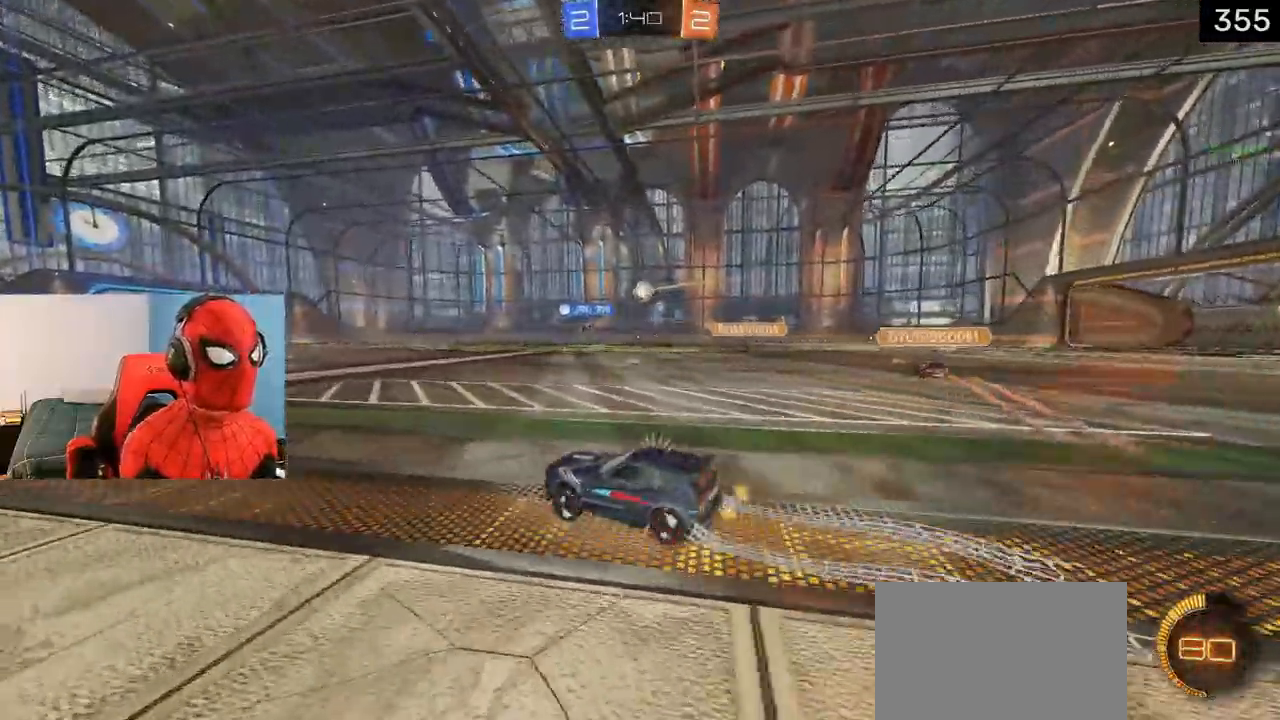
{"buttons": ["R2"], "left_stick": "right", "right_stick": "center", "events": [[133, "R1", "up"], [283, "R1", "down"], [367, "R1", "up"]]}
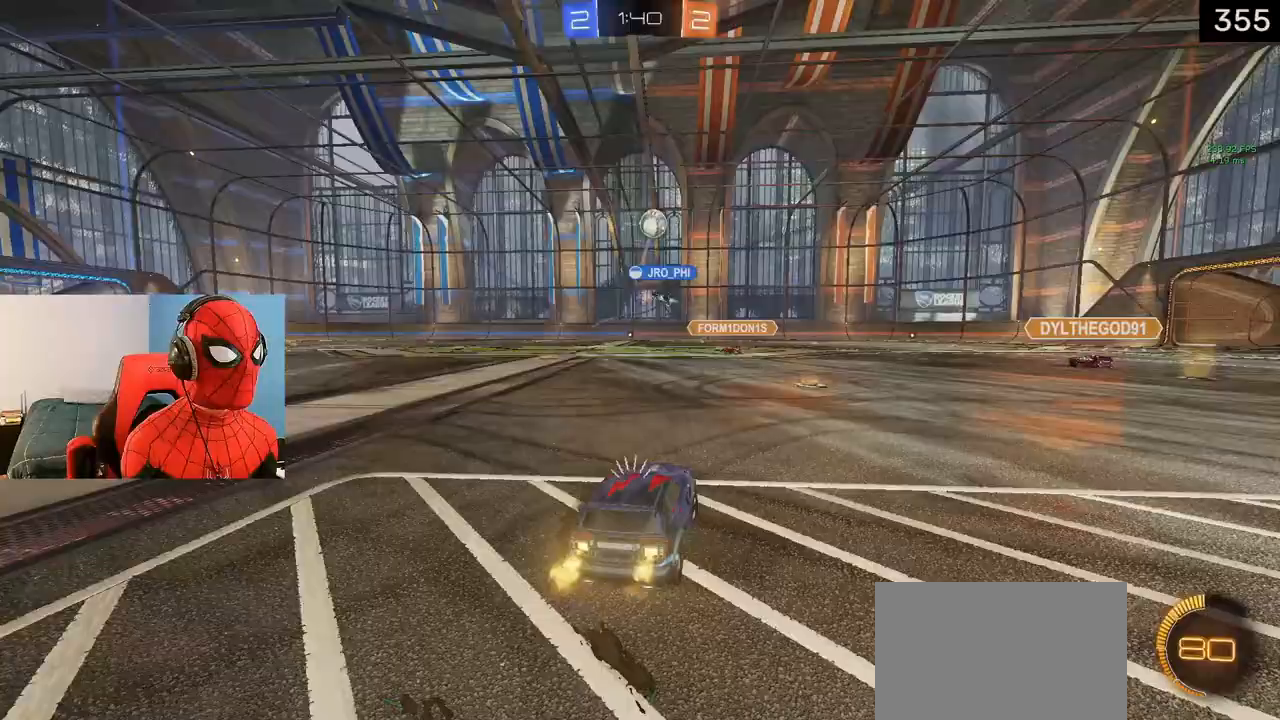
{"buttons": ["L2", "R2"], "left_stick": "center", "right_stick": "center", "events": [[67, "R2", "up"], [133, "left_stick", "left"], [200, "R2", "down"], [283, "R2", "up"], [300, "left_stick", "down-right"], [317, "L2", "down"], [433, "left_stick", "center"], [450, "R2", "down"]]}
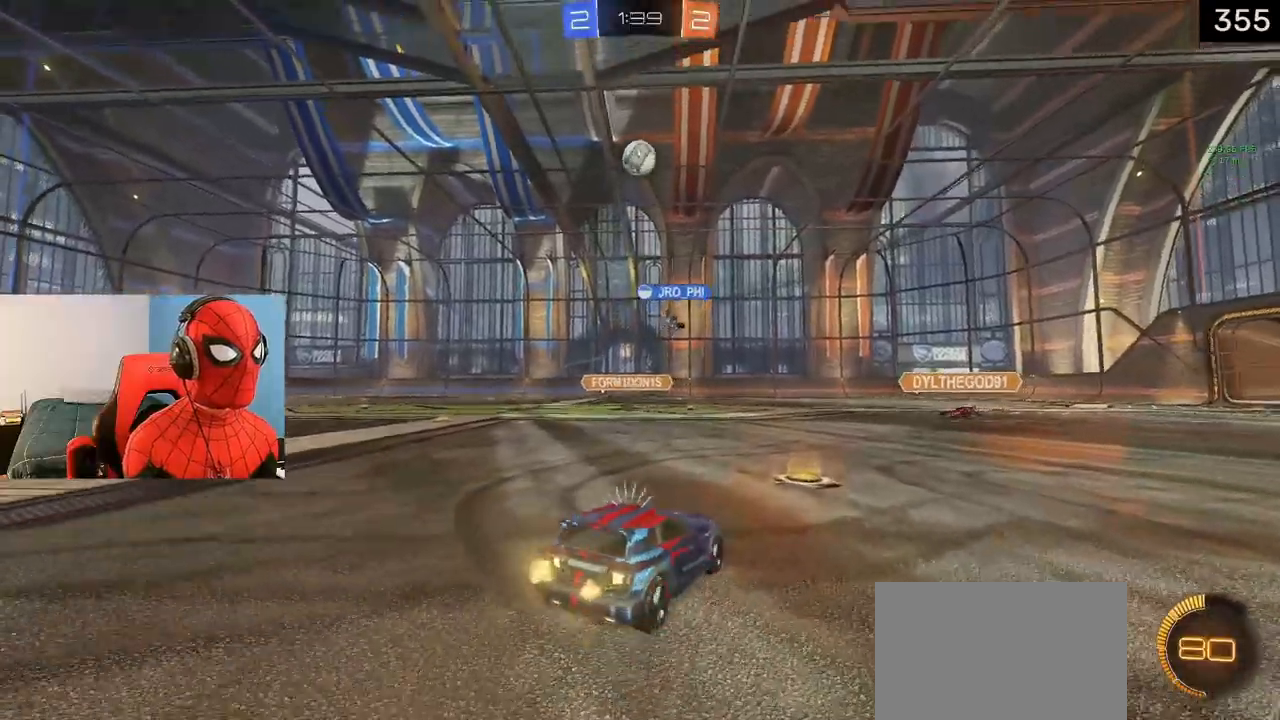
{"buttons": ["R2"], "left_stick": "down-left", "right_stick": "center", "events": [[33, "L2", "up"], [33, "left_stick", "left"], [150, "left_stick", "center"], [233, "CROSS", "down"], [333, "CROSS", "up"], [367, "CROSS", "down"], [383, "left_stick", "down-left"], [467, "CROSS", "up"]]}
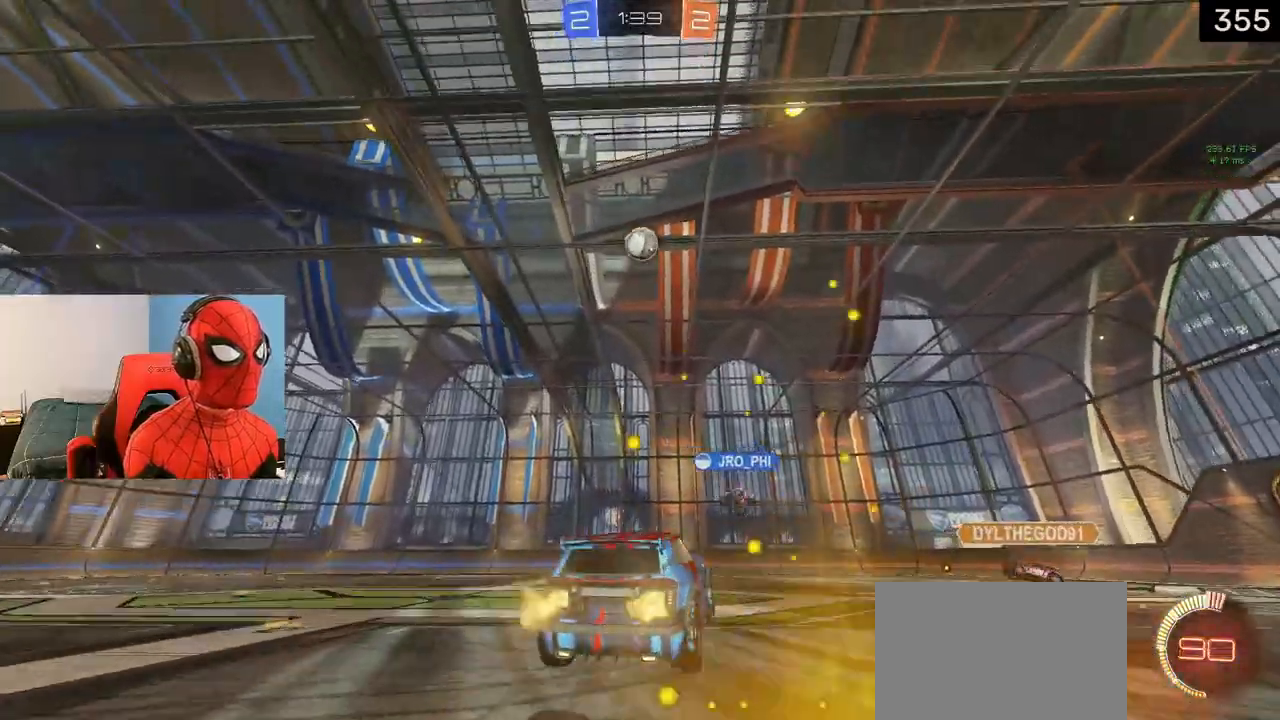
{"buttons": ["CIRCLE", "L1"], "left_stick": "up", "right_stick": "center", "events": [[17, "CIRCLE", "down"], [33, "L1", "down"], [117, "R2", "up"], [167, "left_stick", "left"], [383, "CIRCLE", "up"], [450, "CIRCLE", "down"], [450, "left_stick", "up"]]}
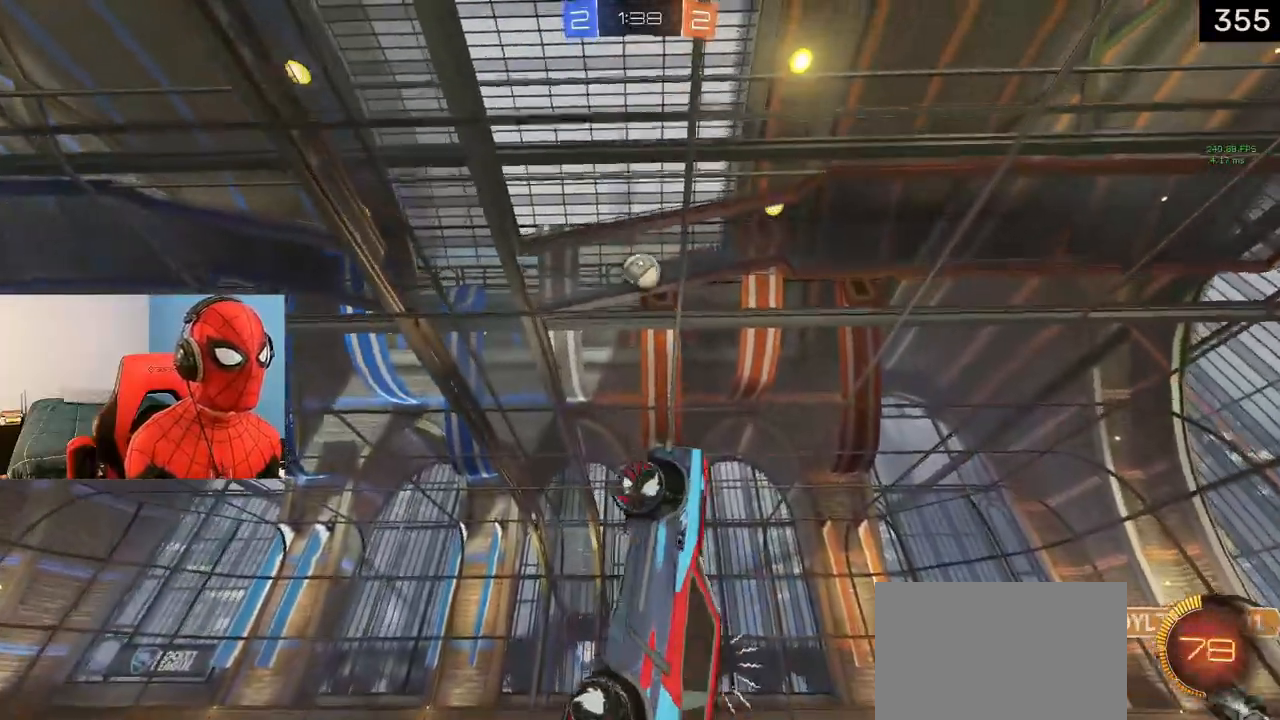
{"buttons": ["CIRCLE", "L1"], "left_stick": "center", "right_stick": "center", "events": [[133, "left_stick", "right"], [350, "left_stick", "down"], [467, "left_stick", "center"]]}
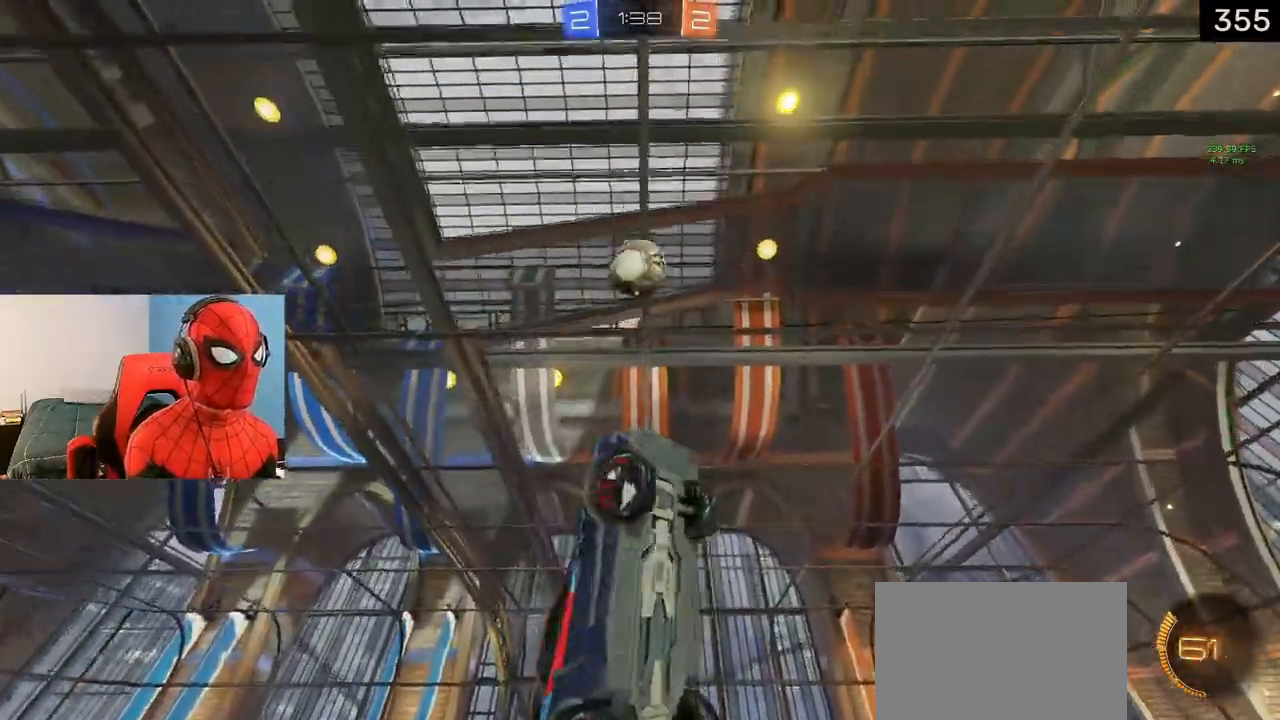
{"buttons": ["SQUARE", "L1"], "left_stick": "center", "right_stick": "center", "events": [[167, "left_stick", "down-left"], [300, "CIRCLE", "up"], [400, "left_stick", "center"], [450, "SQUARE", "down"]]}
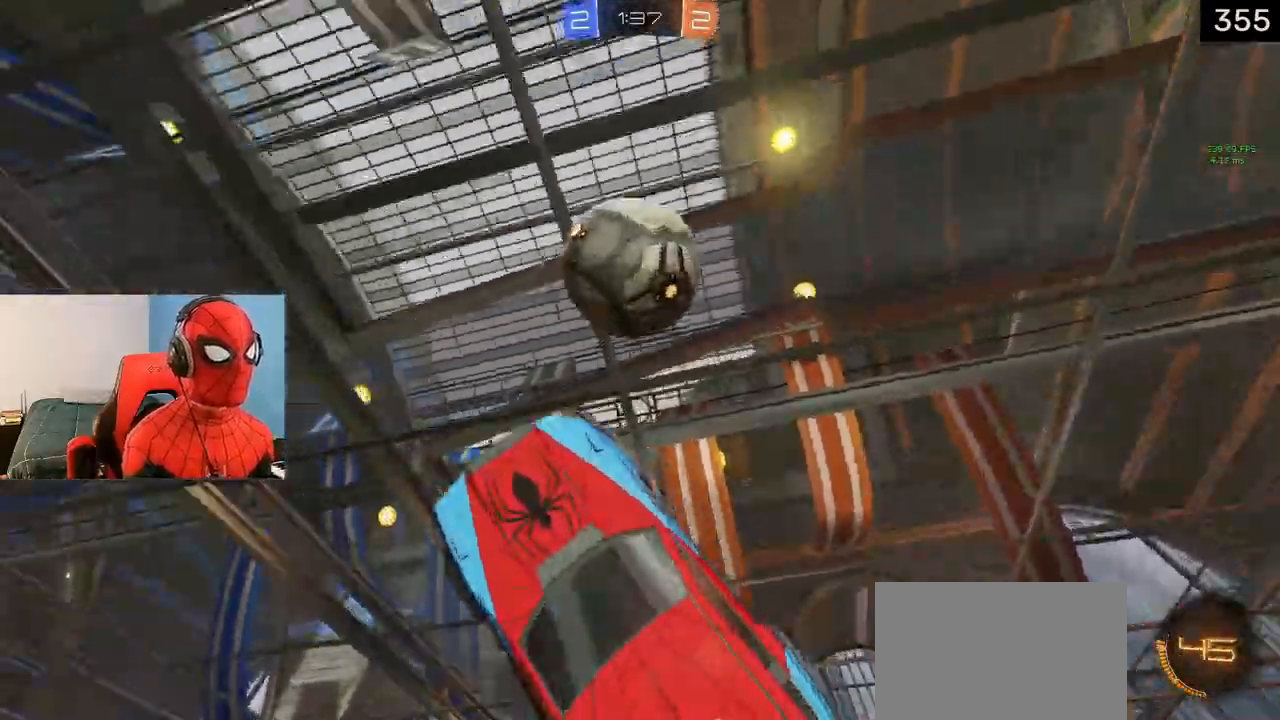
{"buttons": ["SQUARE", "R2"], "left_stick": "left", "right_stick": "center", "events": [[33, "left_stick", "down"], [67, "SQUARE", "up"], [150, "left_stick", "down-left"], [250, "SQUARE", "down"], [250, "left_stick", "left"], [300, "R2", "down"], [383, "L1", "up"]]}
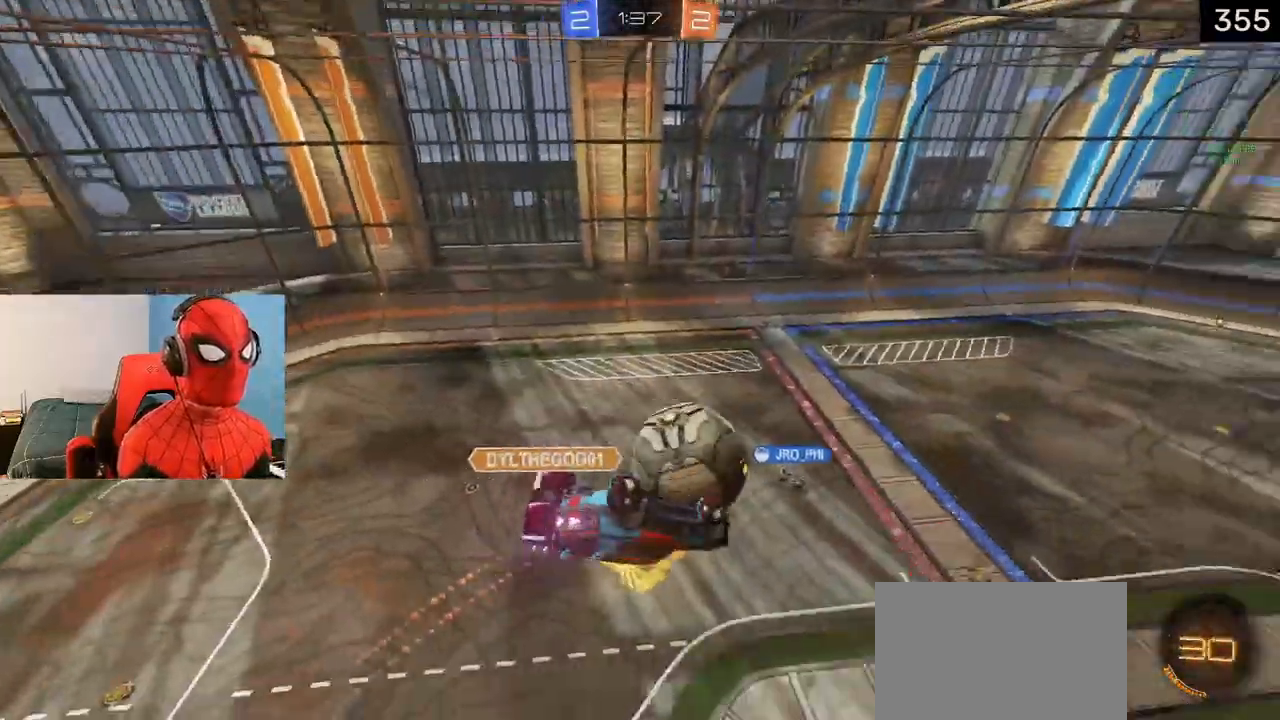
{"buttons": ["R2"], "left_stick": "up-right", "right_stick": "center", "events": [[67, "R2", "up"], [67, "left_stick", "up-left"], [250, "SQUARE", "up"], [300, "left_stick", "up"], [417, "R2", "down"], [467, "left_stick", "up-right"]]}
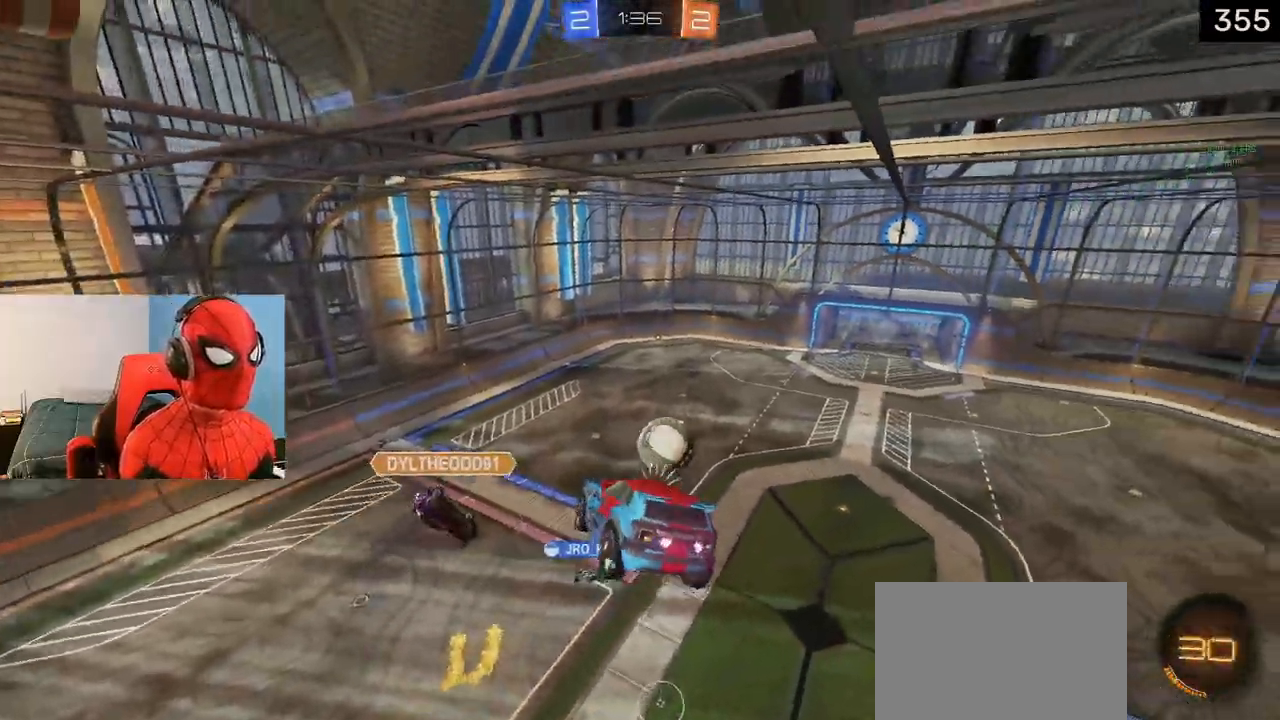
{"buttons": ["R2"], "left_stick": "down-right", "right_stick": "center", "events": [[67, "left_stick", "center"], [317, "left_stick", "down-right"]]}
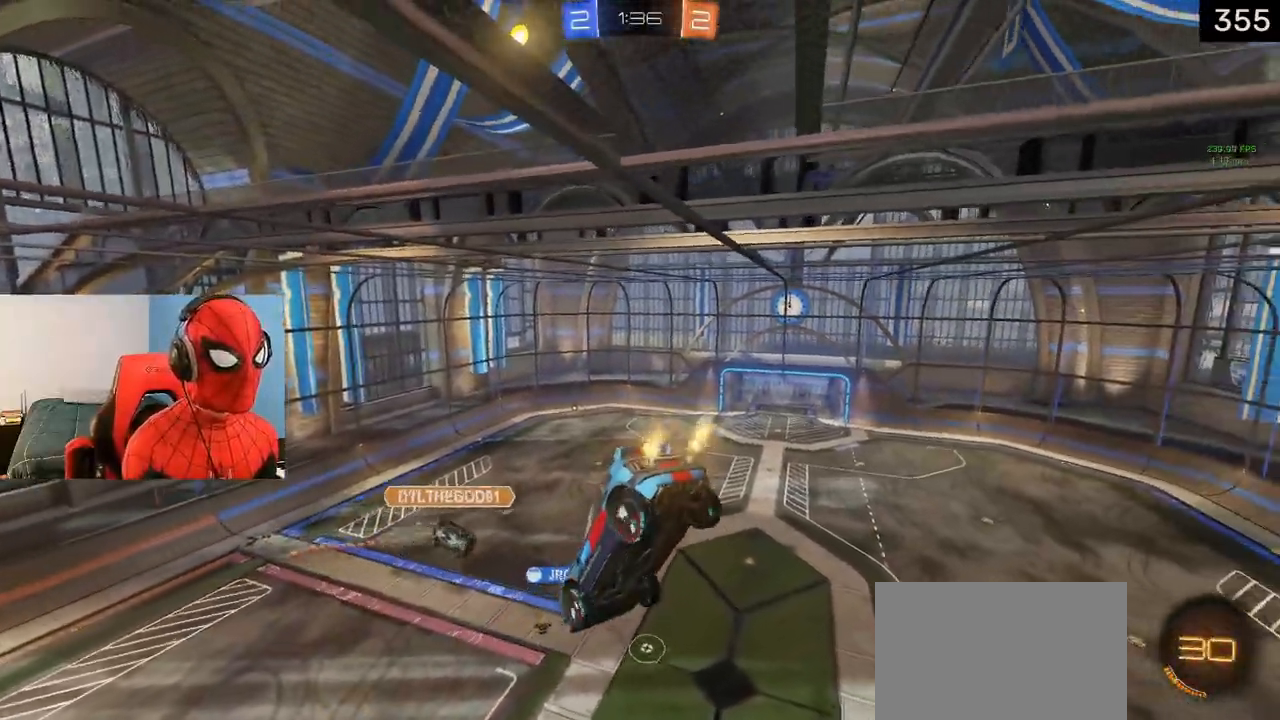
{"buttons": ["R2"], "left_stick": "right", "right_stick": "center", "events": [[50, "left_stick", "center"], [150, "left_stick", "down-right"], [283, "left_stick", "center"], [467, "left_stick", "right"]]}
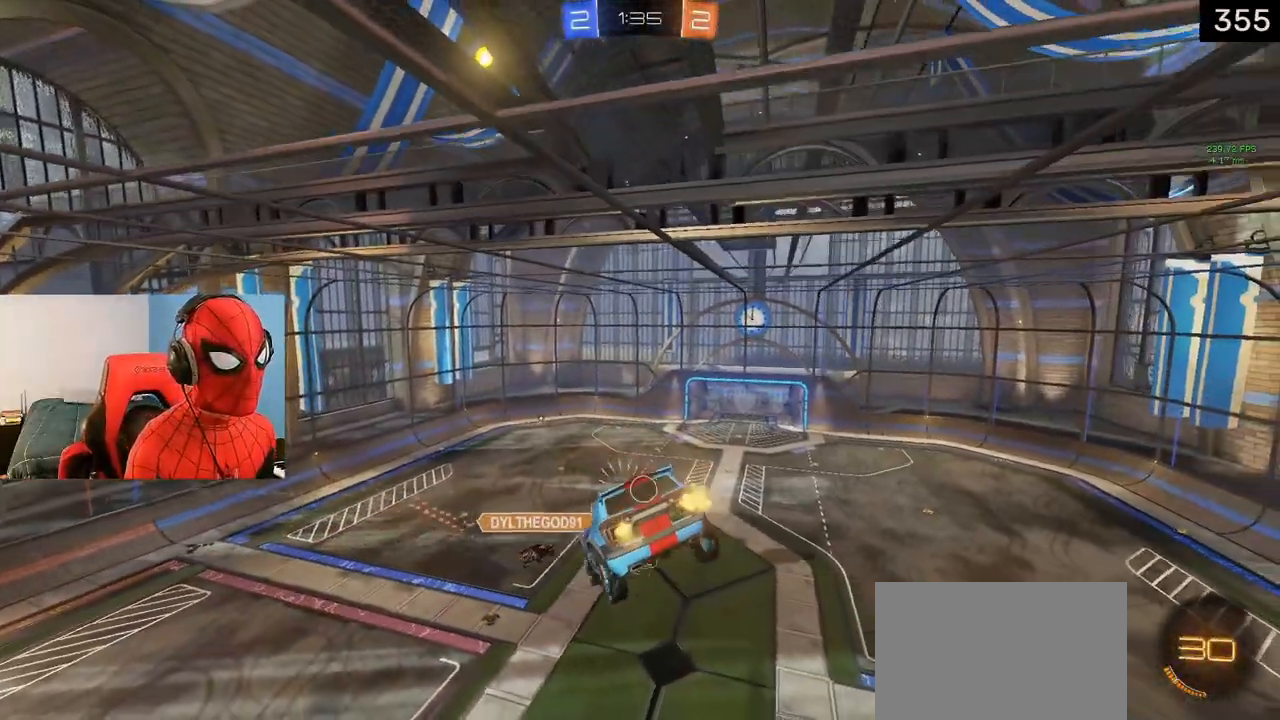
{"buttons": ["R2"], "left_stick": "center", "right_stick": "center", "events": [[67, "left_stick", "center"]]}
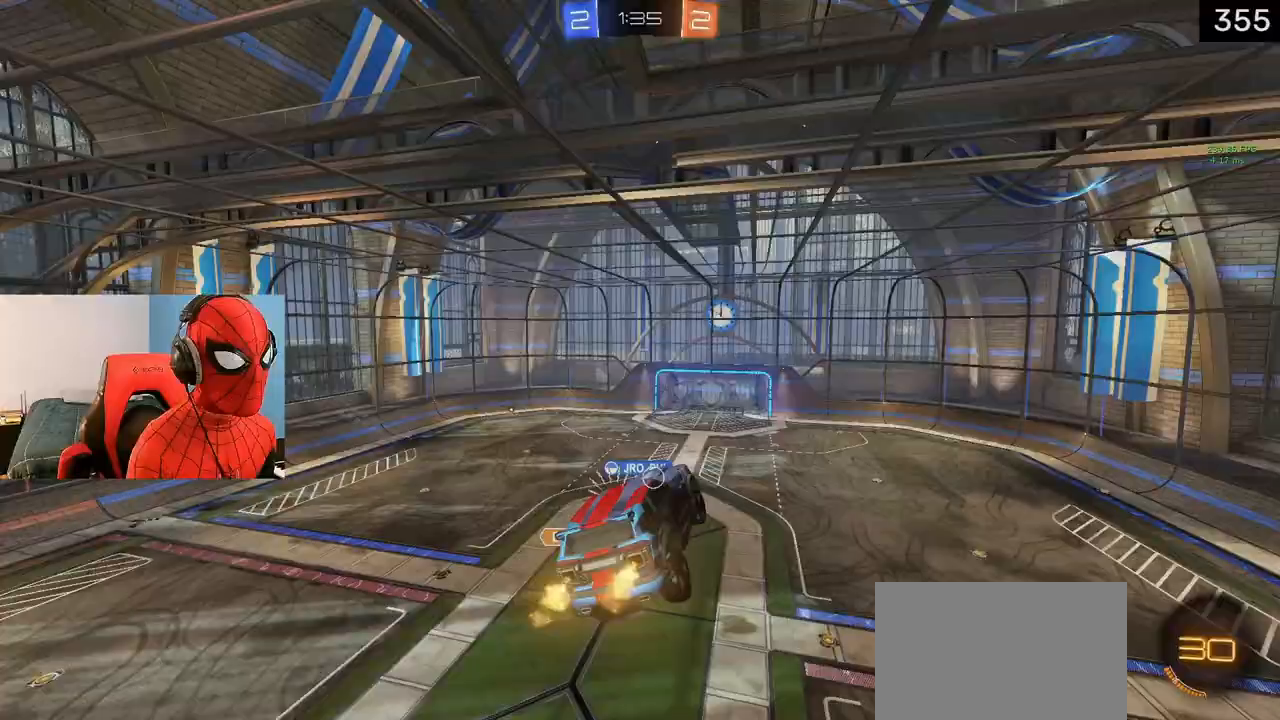
{"buttons": ["R2"], "left_stick": "center", "right_stick": "center"}
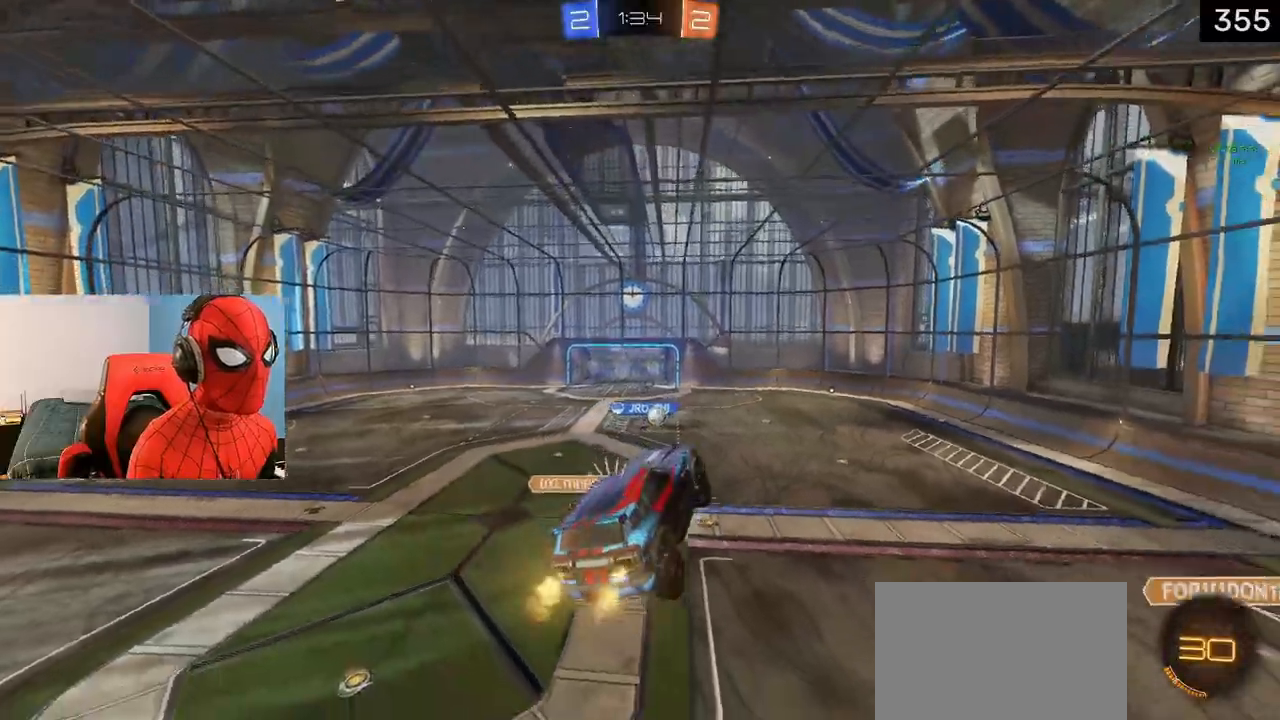
{"buttons": ["R2"], "left_stick": "center", "right_stick": "center", "events": []}
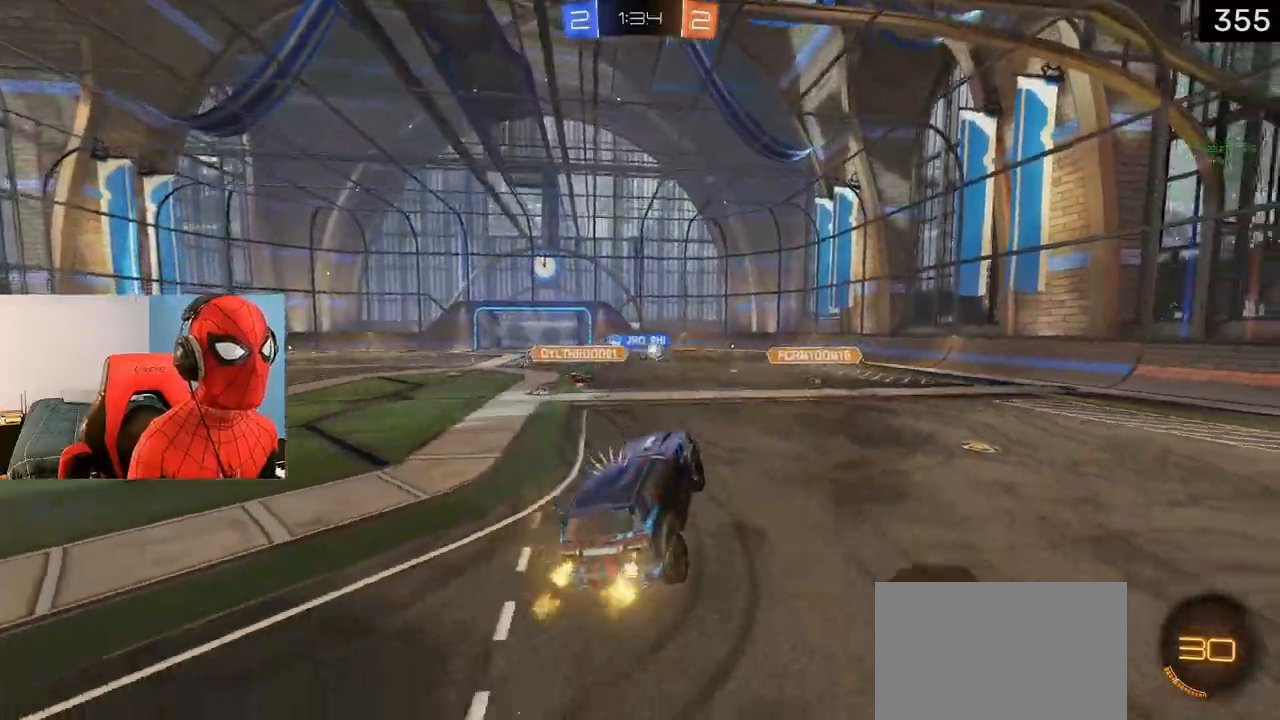
{"buttons": ["L1", "R2"], "left_stick": "left", "right_stick": "center", "events": [[233, "left_stick", "left"], [450, "L1", "down"]]}
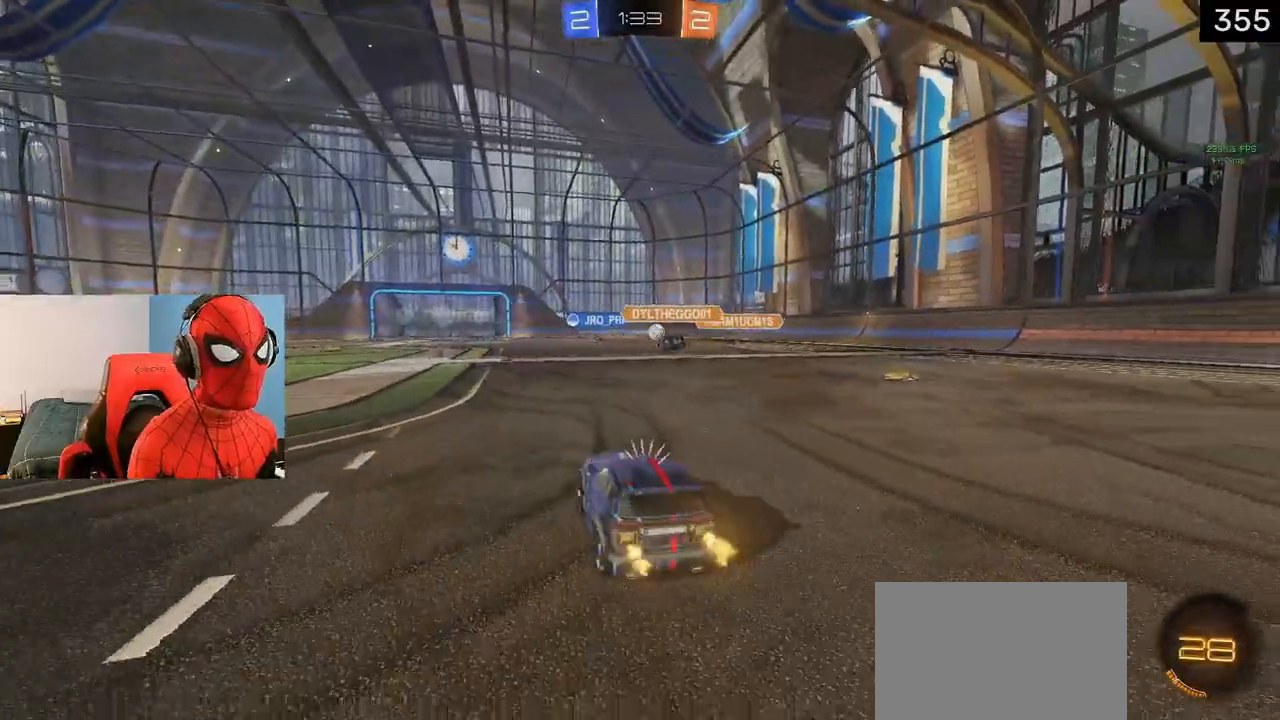
{"buttons": ["CROSS", "L1"], "left_stick": "up", "right_stick": "center", "events": [[100, "left_stick", "center"], [117, "TRIANGLE", "down"], [267, "TRIANGLE", "up"], [400, "left_stick", "right"], [467, "CROSS", "down"], [483, "R2", "up"], [500, "left_stick", "up"]]}
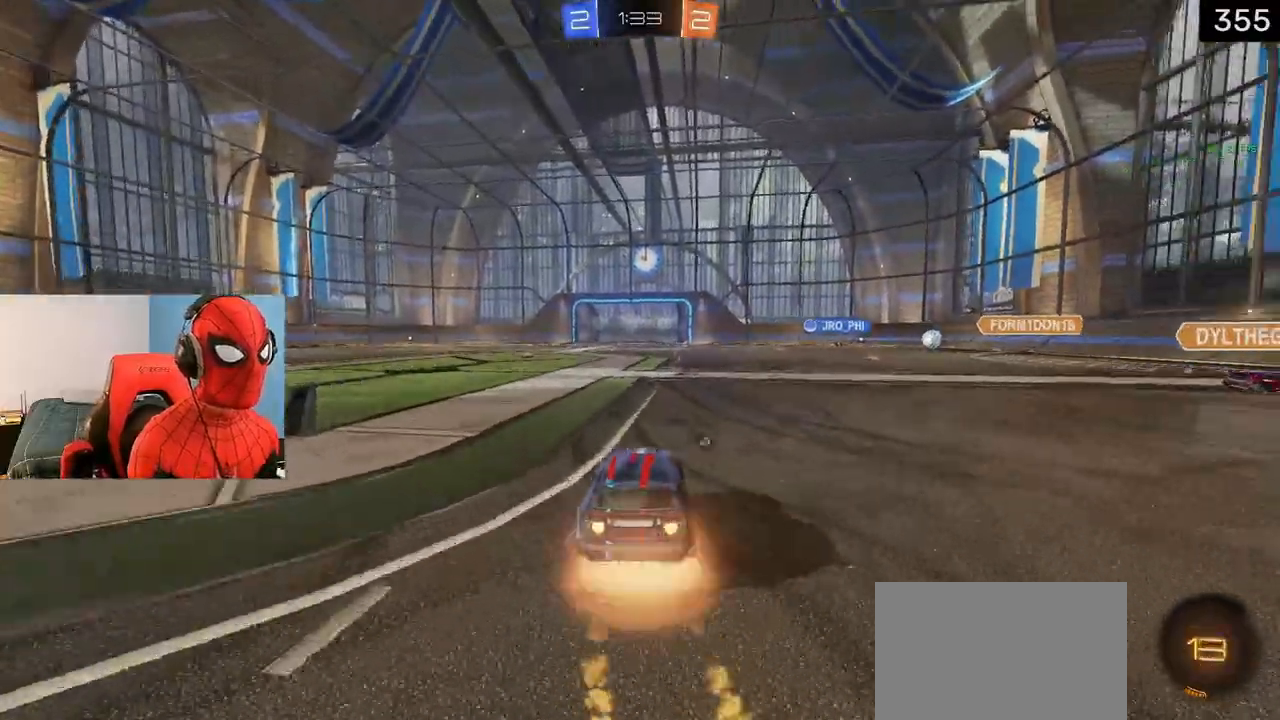
{"buttons": ["CROSS", "SQUARE", "L1", "R1", "R2"], "left_stick": "down", "right_stick": "center", "events": [[50, "CROSS", "up"], [83, "CROSS", "down"], [83, "L3", "down"], [83, "R2", "down"], [83, "SQUARE", "down"], [100, "R1", "down"], [117, "left_stick", "down"], [217, "L3", "up"]]}
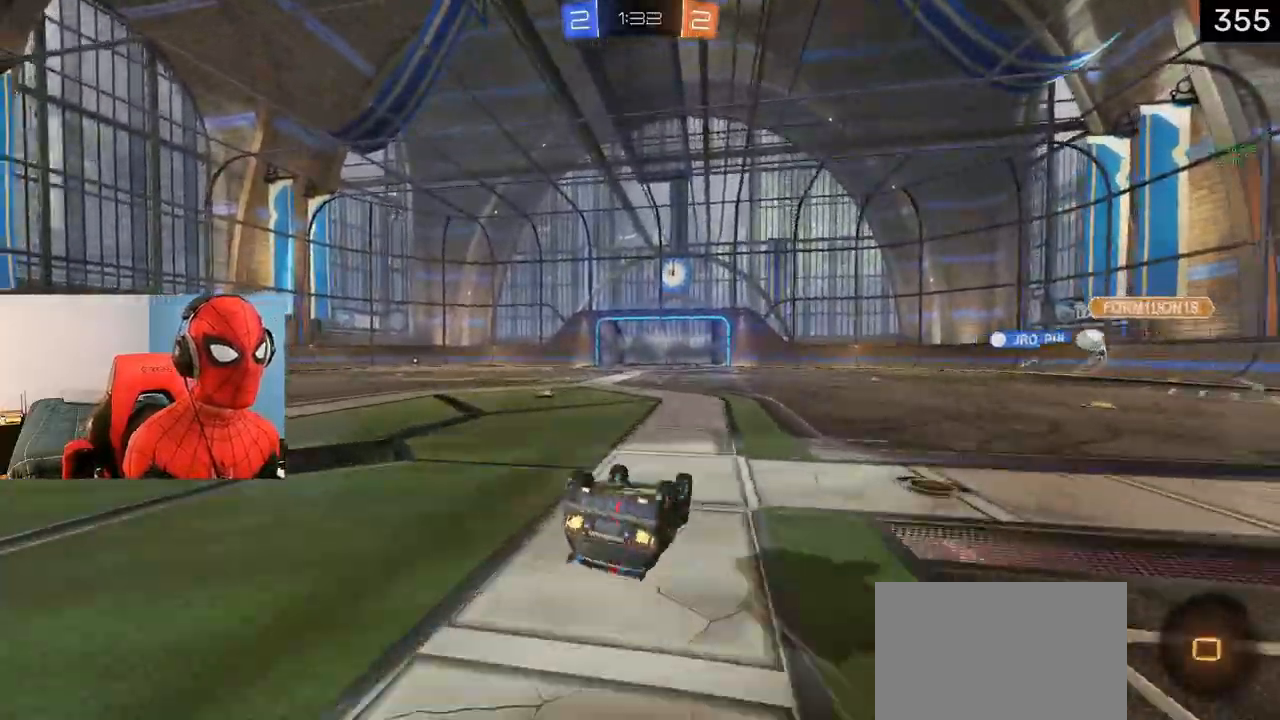
{"buttons": ["L1", "R2"], "left_stick": "down-left", "right_stick": "center", "events": [[167, "left_stick", "down-left"], [467, "CROSS", "up"], [467, "SQUARE", "up"], [500, "R1", "up"]]}
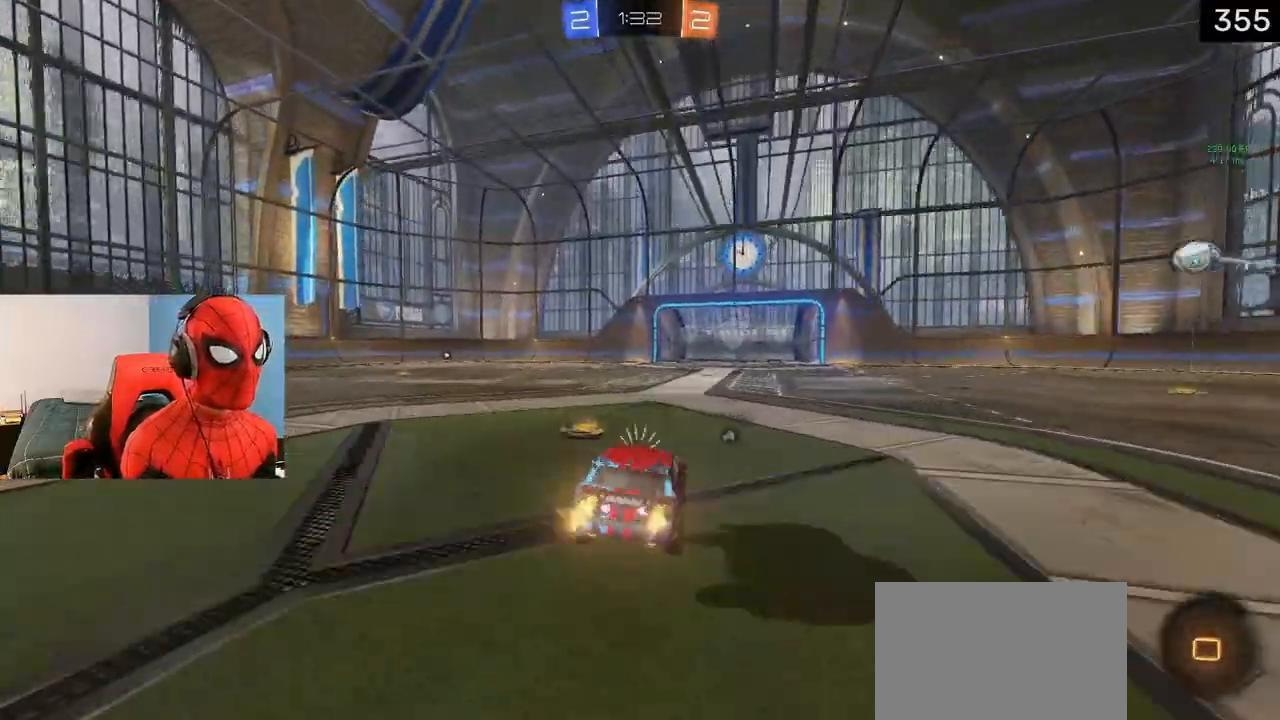
{"buttons": ["R2"], "left_stick": "right", "right_stick": "center", "events": [[17, "L1", "up"], [17, "left_stick", "center"], [83, "TRIANGLE", "down"], [117, "left_stick", "right"], [183, "TRIANGLE", "up"], [217, "left_stick", "center"], [350, "left_stick", "right"]]}
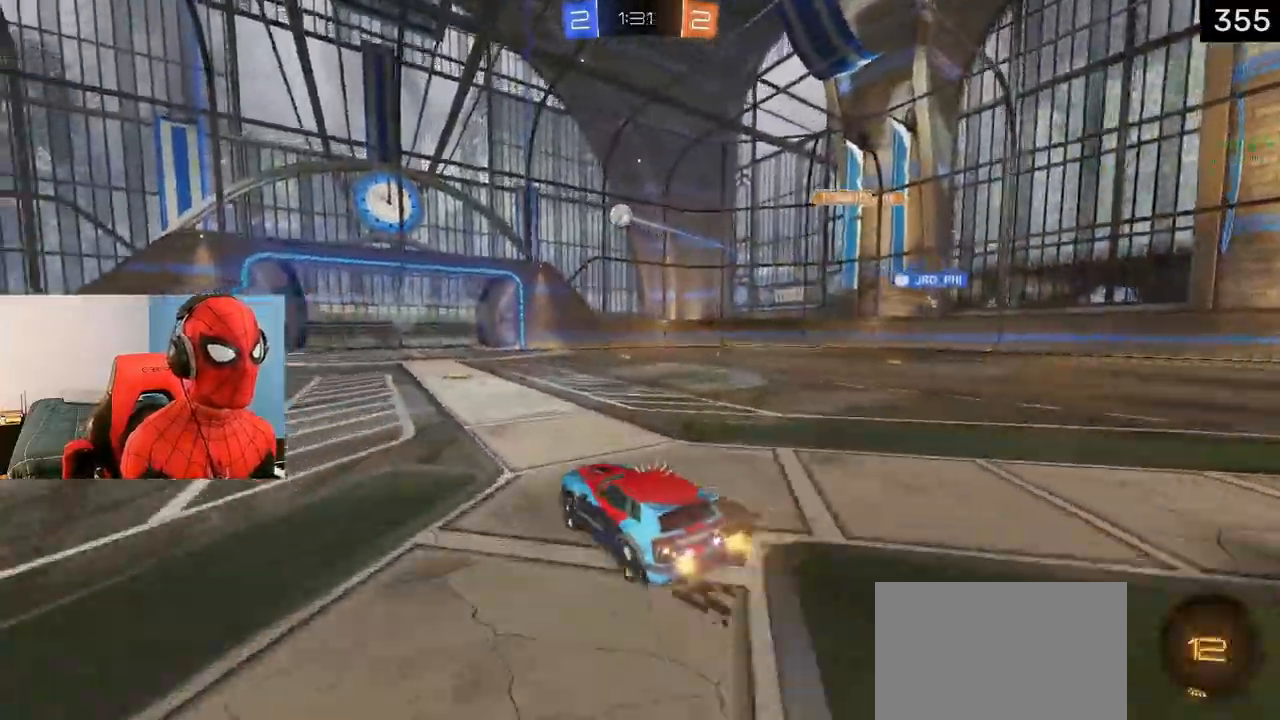
{"buttons": ["TRIANGLE", "L1", "R2"], "left_stick": "left", "right_stick": "center", "events": [[167, "left_stick", "center"], [300, "left_stick", "left"], [383, "L1", "down"], [383, "TRIANGLE", "down"]]}
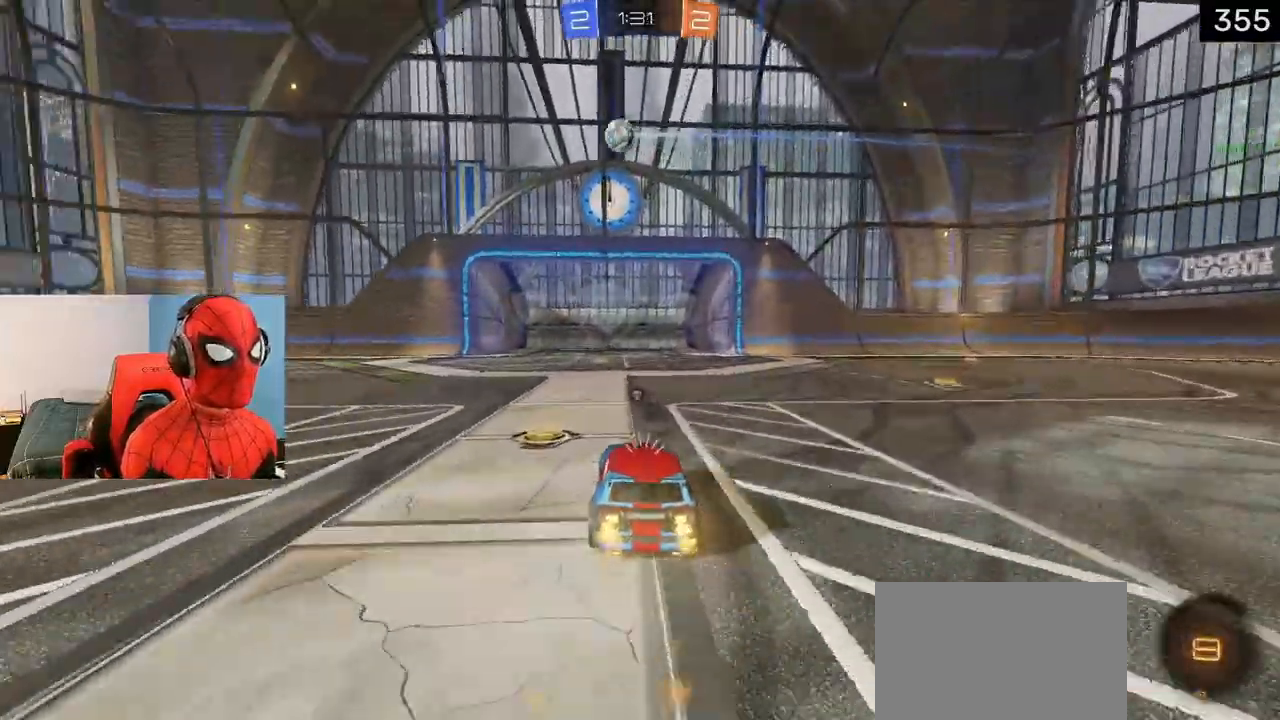
{"buttons": ["TRIANGLE", "R2"], "left_stick": "center", "right_stick": "center", "events": [[50, "TRIANGLE", "up"], [183, "TRIANGLE", "down"], [333, "TRIANGLE", "up"], [450, "L1", "up"], [450, "left_stick", "center"], [500, "TRIANGLE", "down"]]}
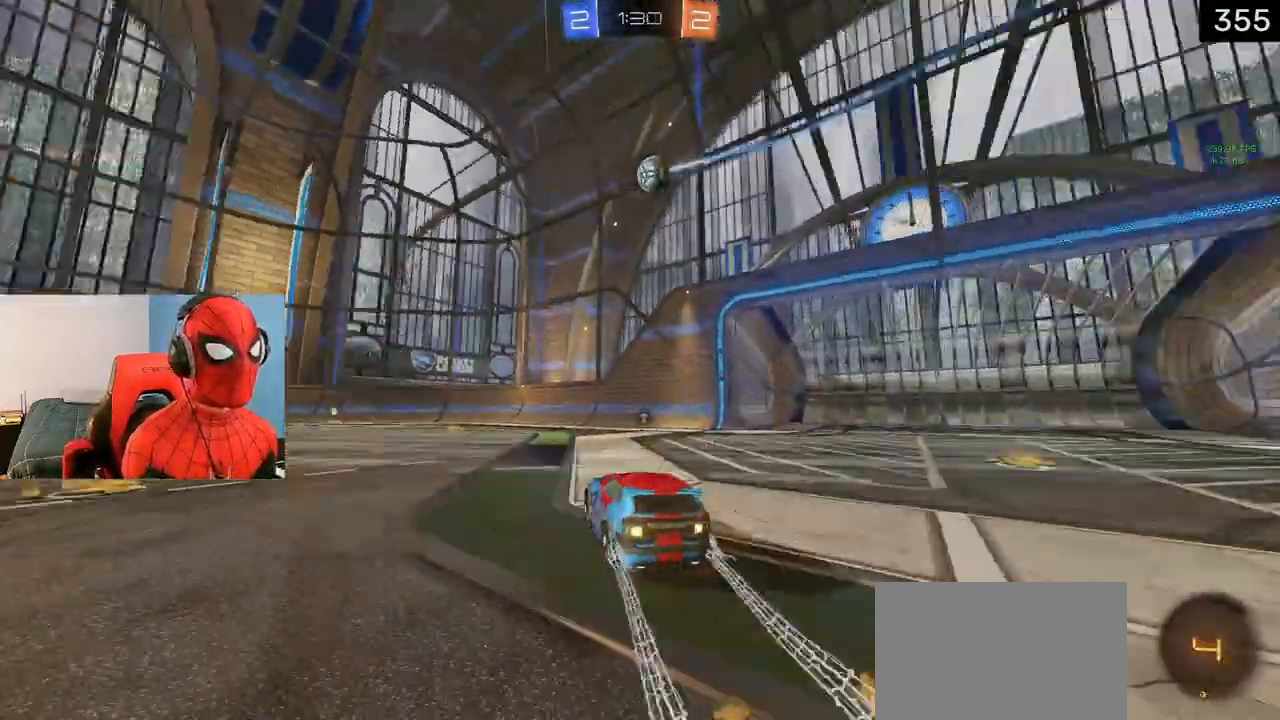
{"buttons": ["R2"], "left_stick": "left", "right_stick": "center", "events": [[100, "left_stick", "left"], [133, "TRIANGLE", "up"], [217, "left_stick", "center"], [450, "left_stick", "left"]]}
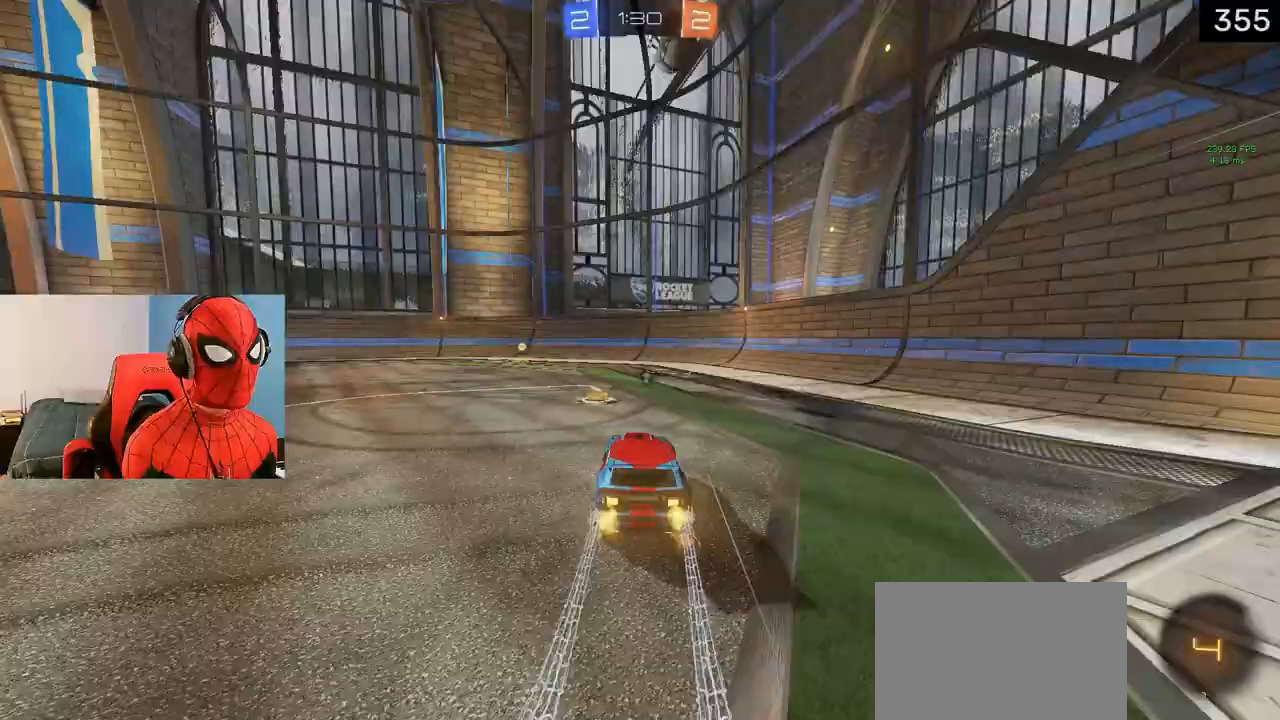
{"buttons": [], "left_stick": "left", "right_stick": "center", "events": [[33, "TRIANGLE", "down"], [50, "left_stick", "center"], [117, "R2", "up"], [133, "TRIANGLE", "up"], [283, "left_stick", "left"], [350, "R2", "down"], [400, "left_stick", "center"], [467, "R2", "up"], [467, "left_stick", "left"]]}
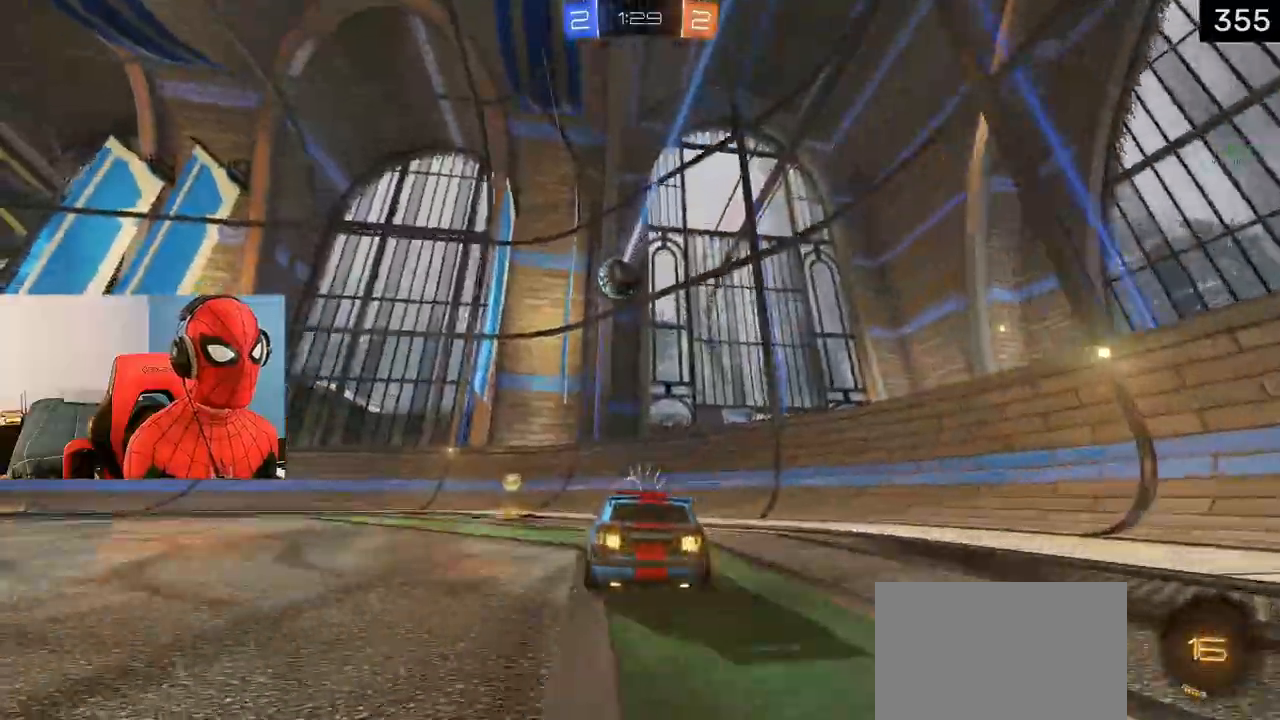
{"buttons": ["L1", "R2"], "left_stick": "left", "right_stick": "center", "events": [[133, "R2", "down"], [400, "L1", "down"]]}
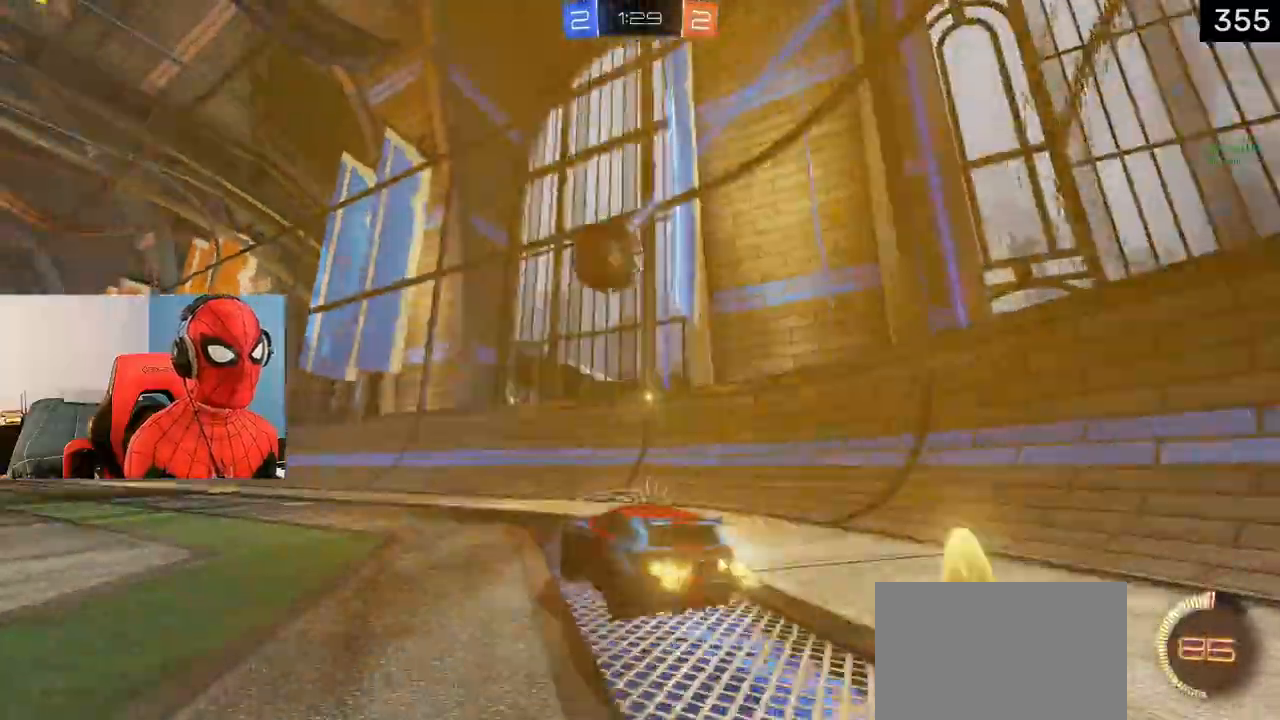
{"buttons": ["L1", "R2"], "left_stick": "center", "right_stick": "center", "events": [[50, "left_stick", "right"], [100, "left_stick", "center"], [250, "left_stick", "left"], [383, "CROSS", "down"], [383, "left_stick", "center"], [500, "CROSS", "up"]]}